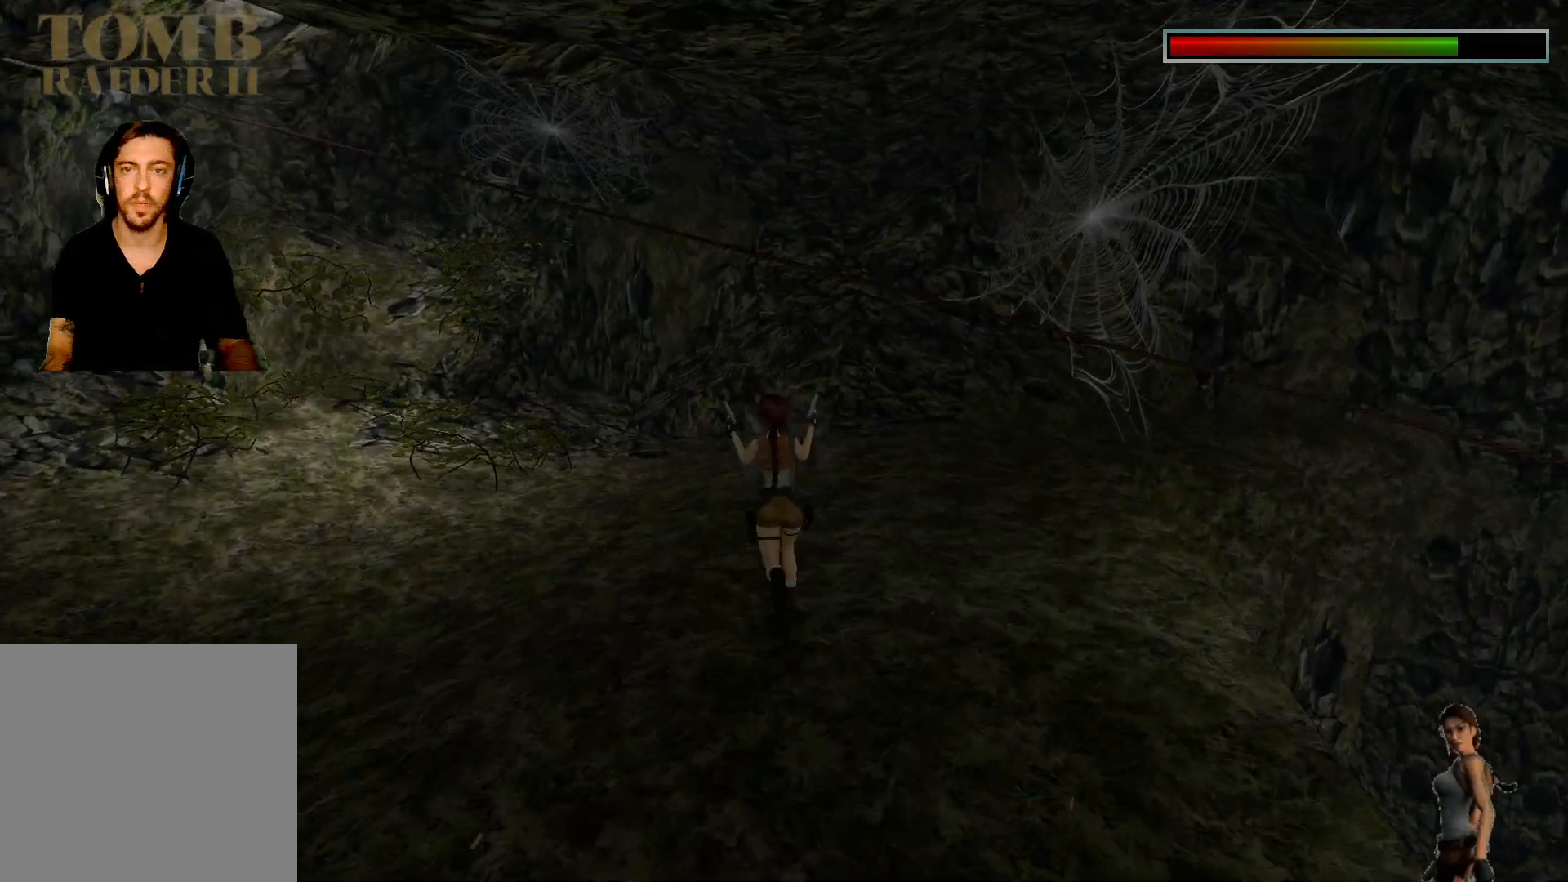
Gameplay with keyboard; each line is a JSON object with the keys held at the frame after it. "events" lists presses ("down") and releases ("up") of "1", "2", "3", "4", "5", "a", "alt", "b", "c", "ctrl", "d", "e", "f", "g", "q", "r", "s", "shift", "space", "t", "tab", "tilde", "v", "w", "x" and "z" between this image and that frame as [ms after this image, input, new state], when the widget could be followed in between. No other keys are recorded. Mouse input is not recorded.
{"keys": [], "events": []}
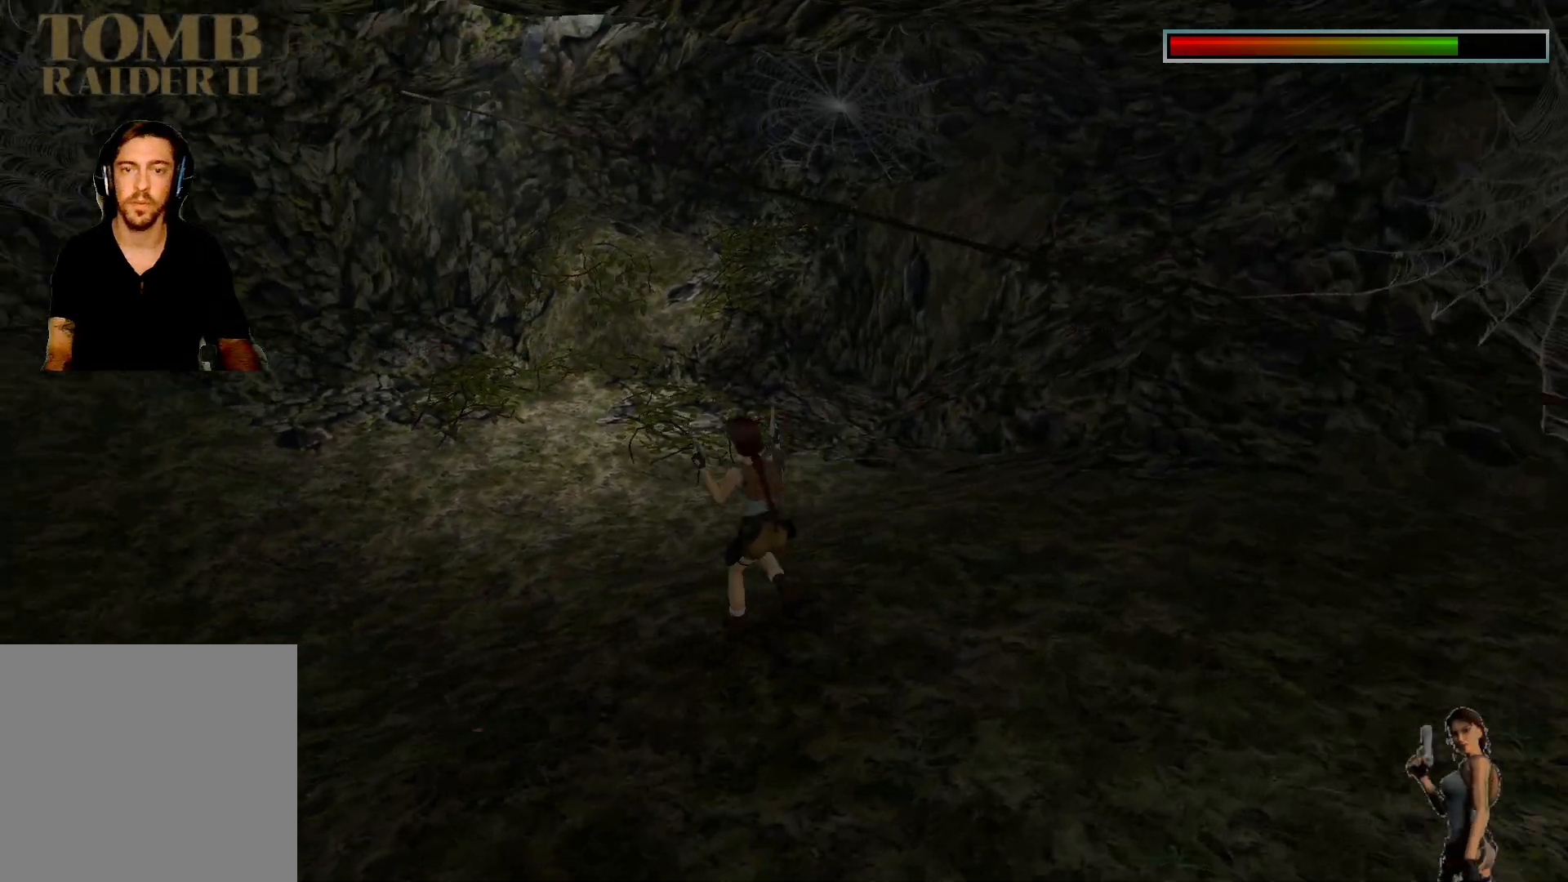
{"keys": [], "events": []}
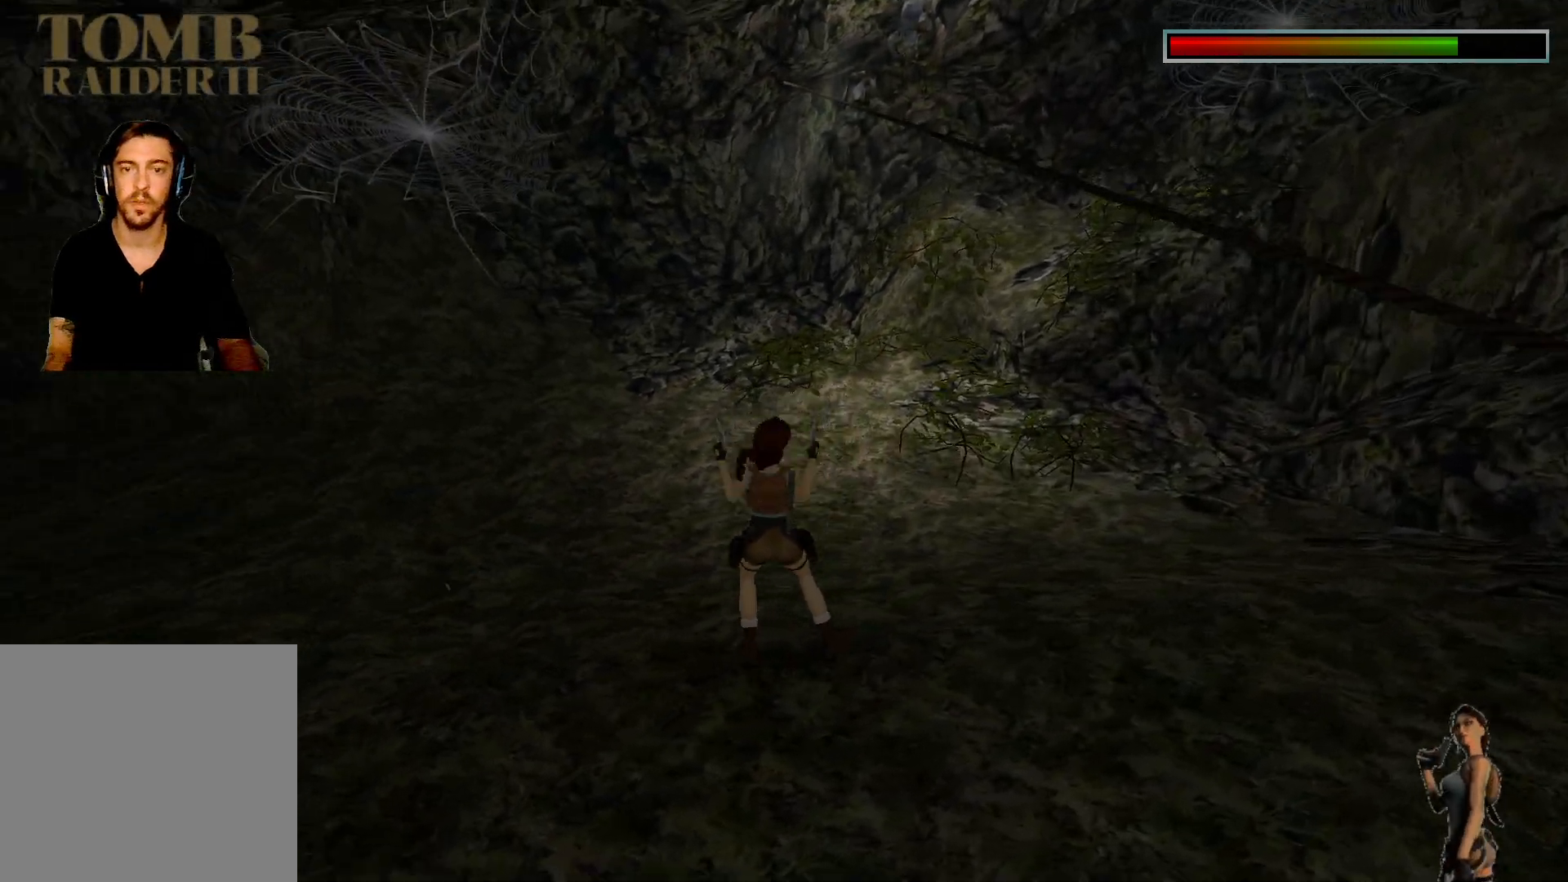
{"keys": [], "events": []}
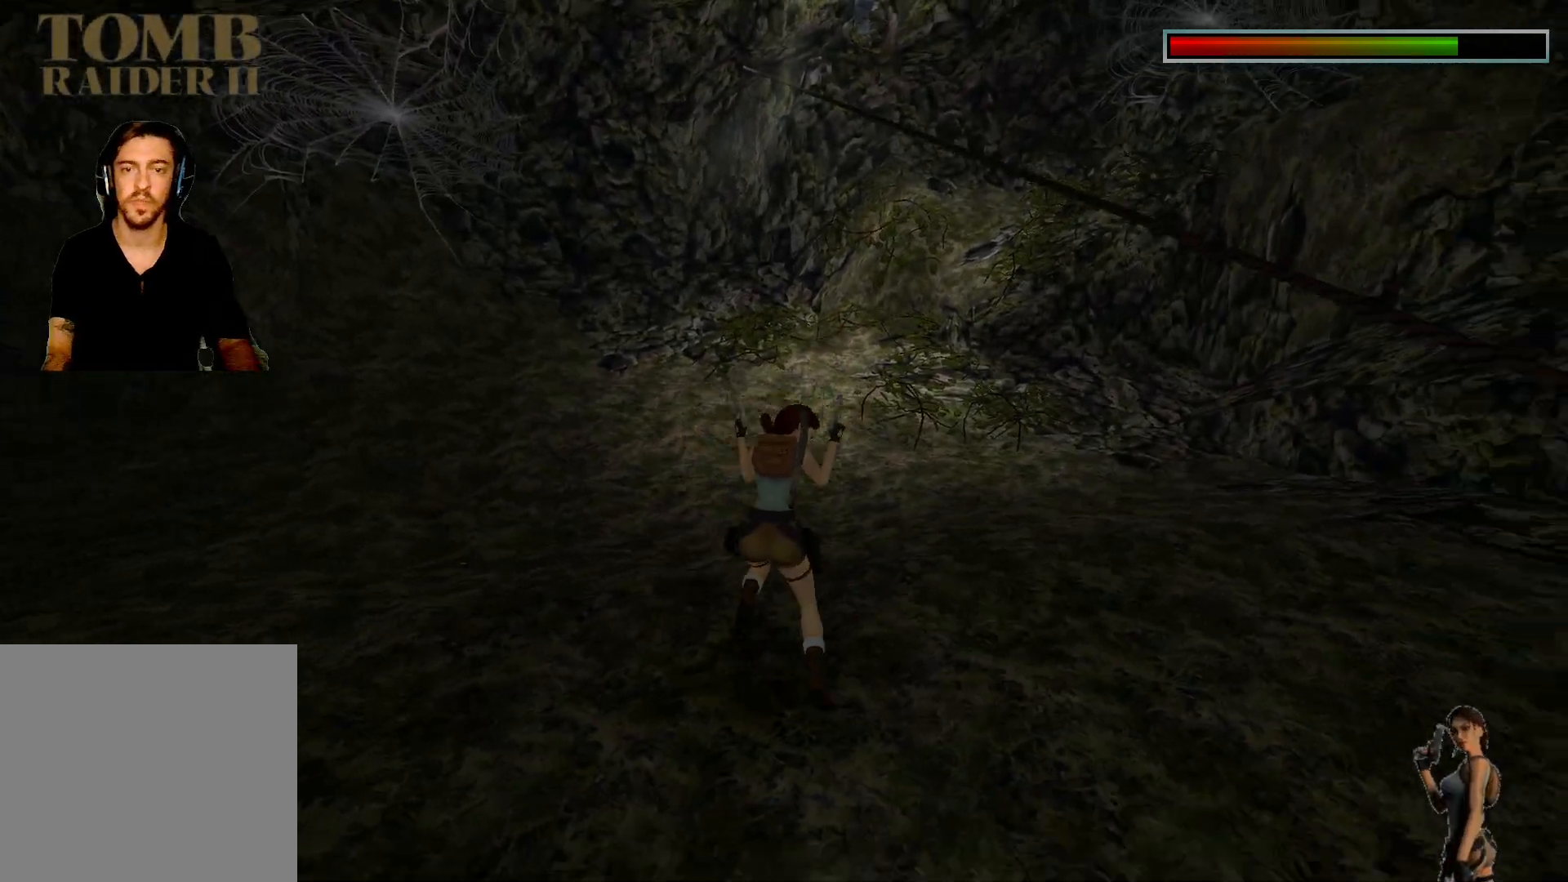
{"keys": [], "events": []}
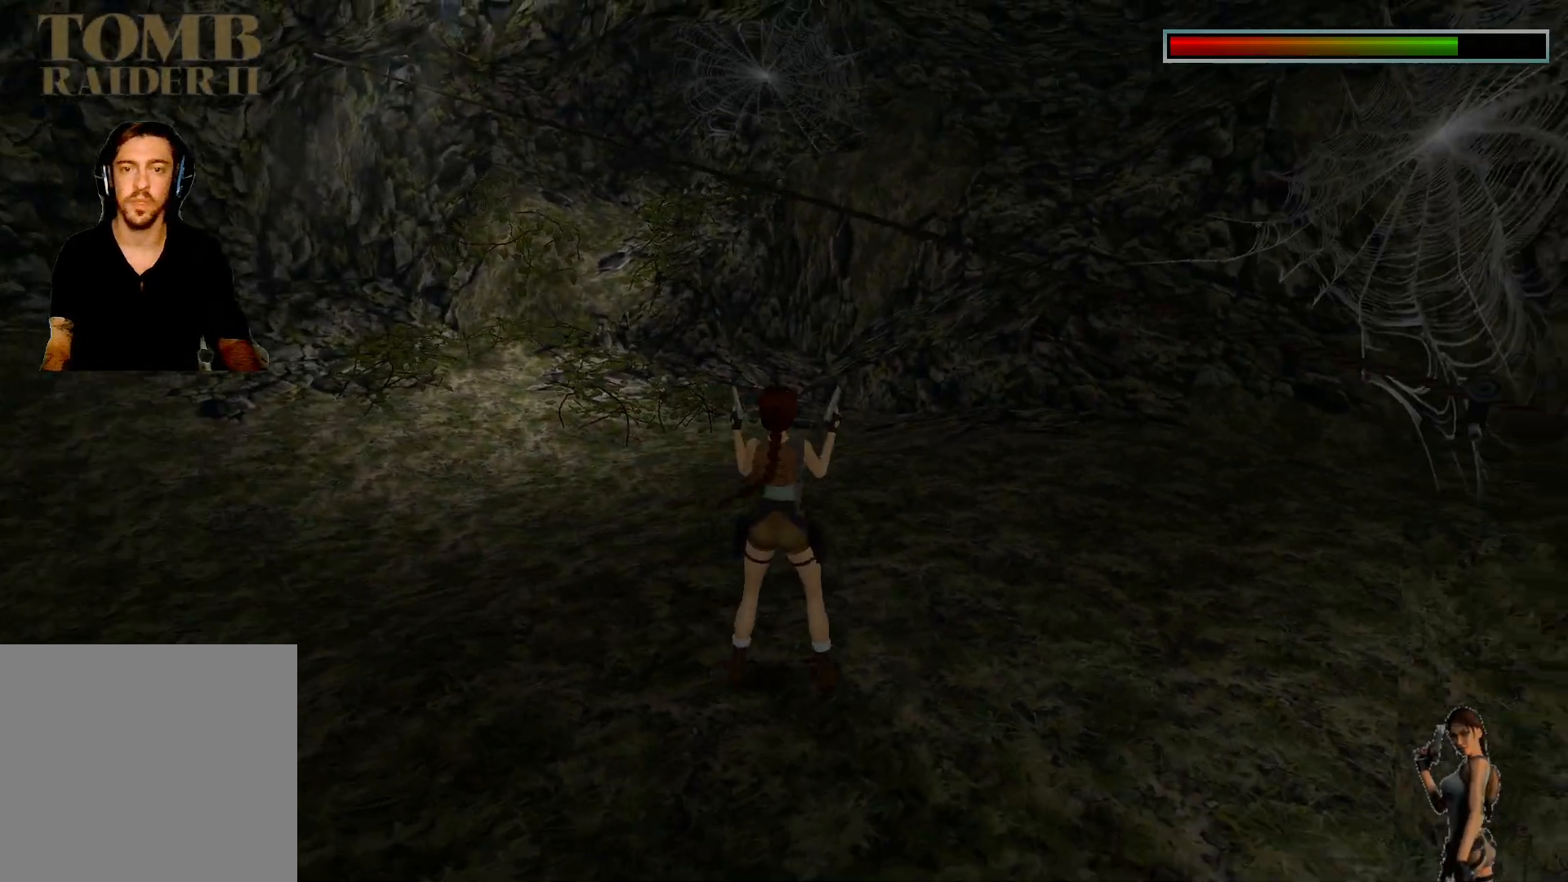
{"keys": ["shift"], "events": [[17, "shift", "down"]]}
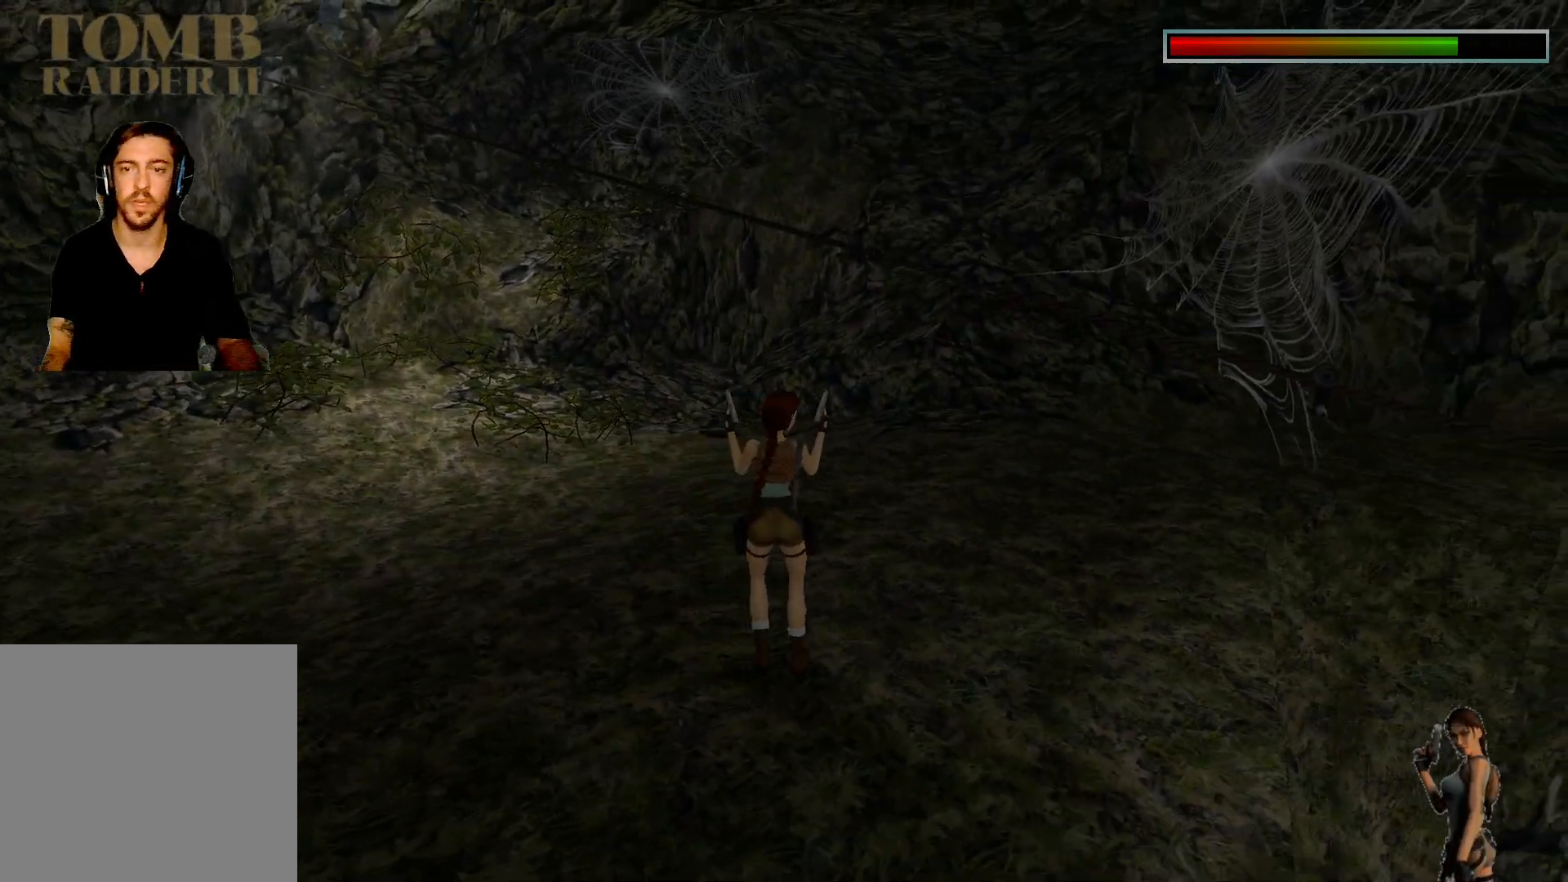
{"keys": ["shift"], "events": []}
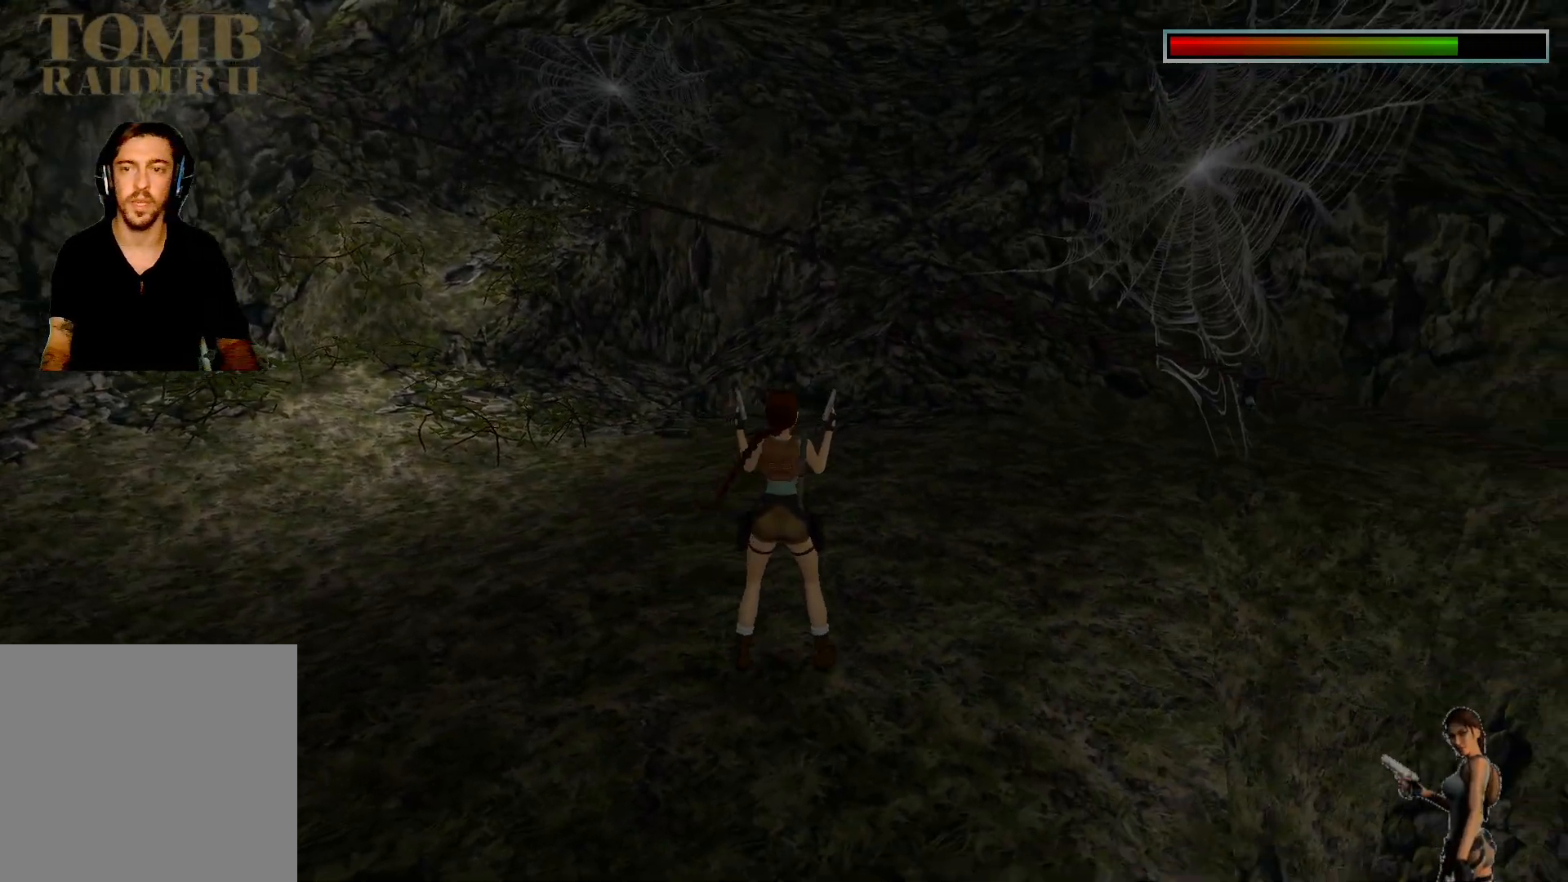
{"keys": ["shift"], "events": []}
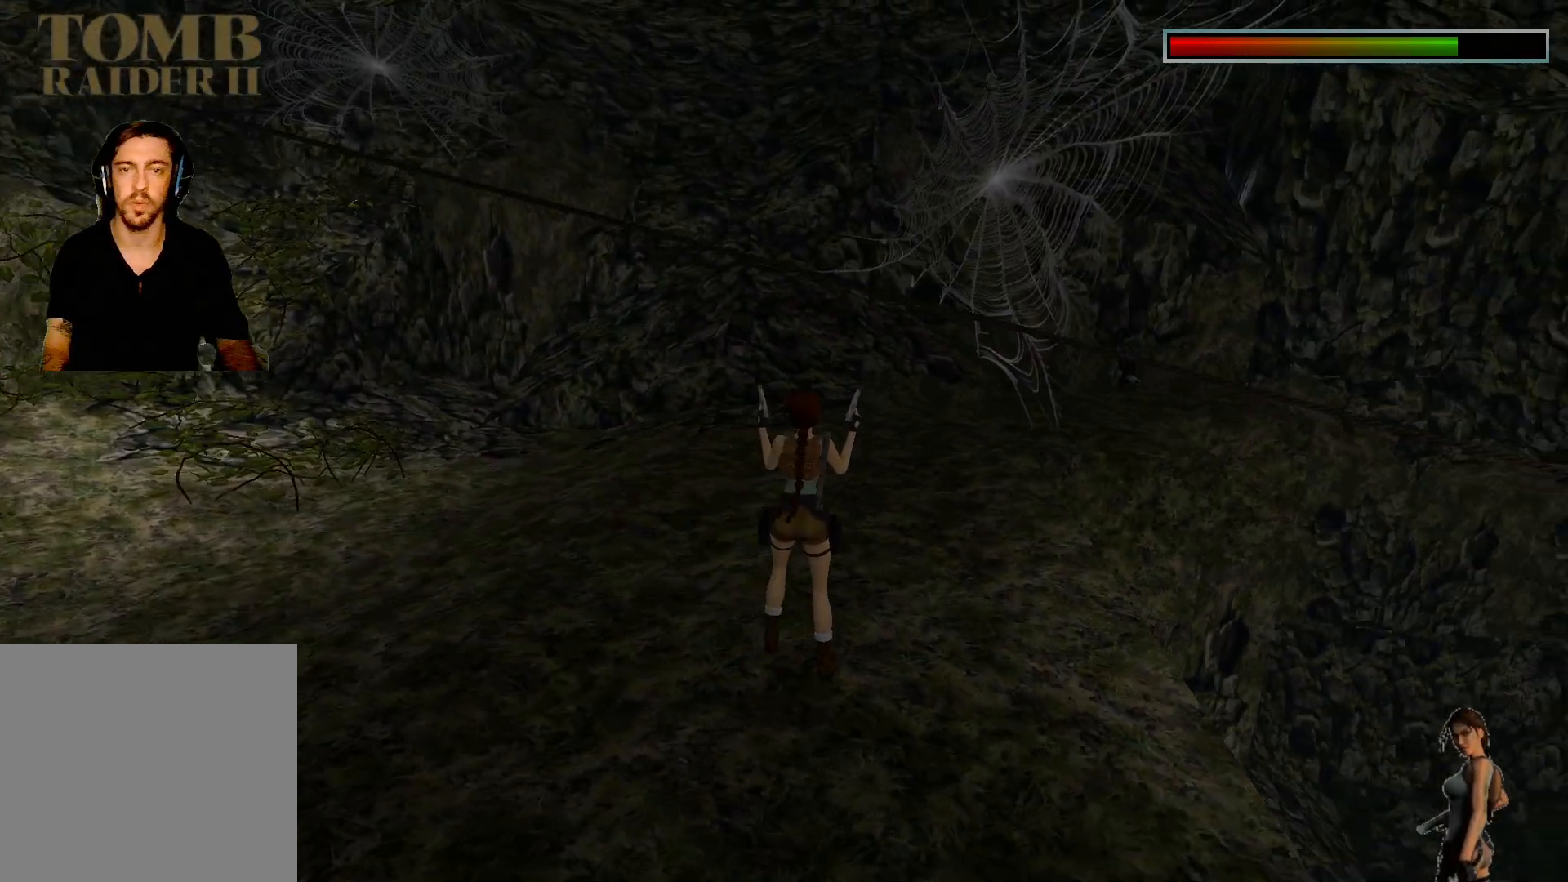
{"keys": ["shift"], "events": []}
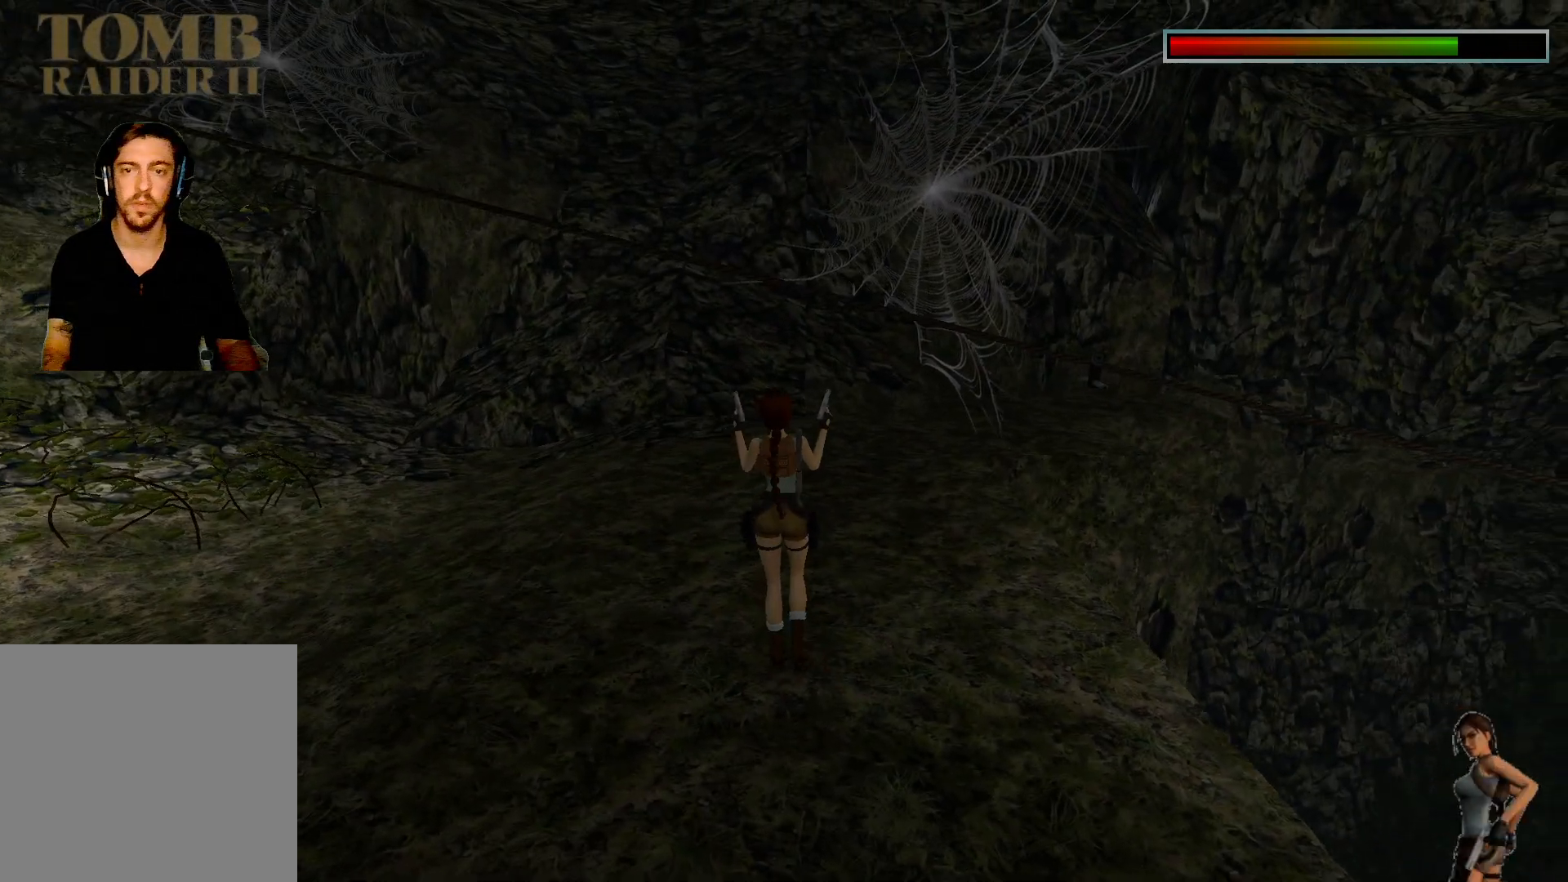
{"keys": ["shift"], "events": []}
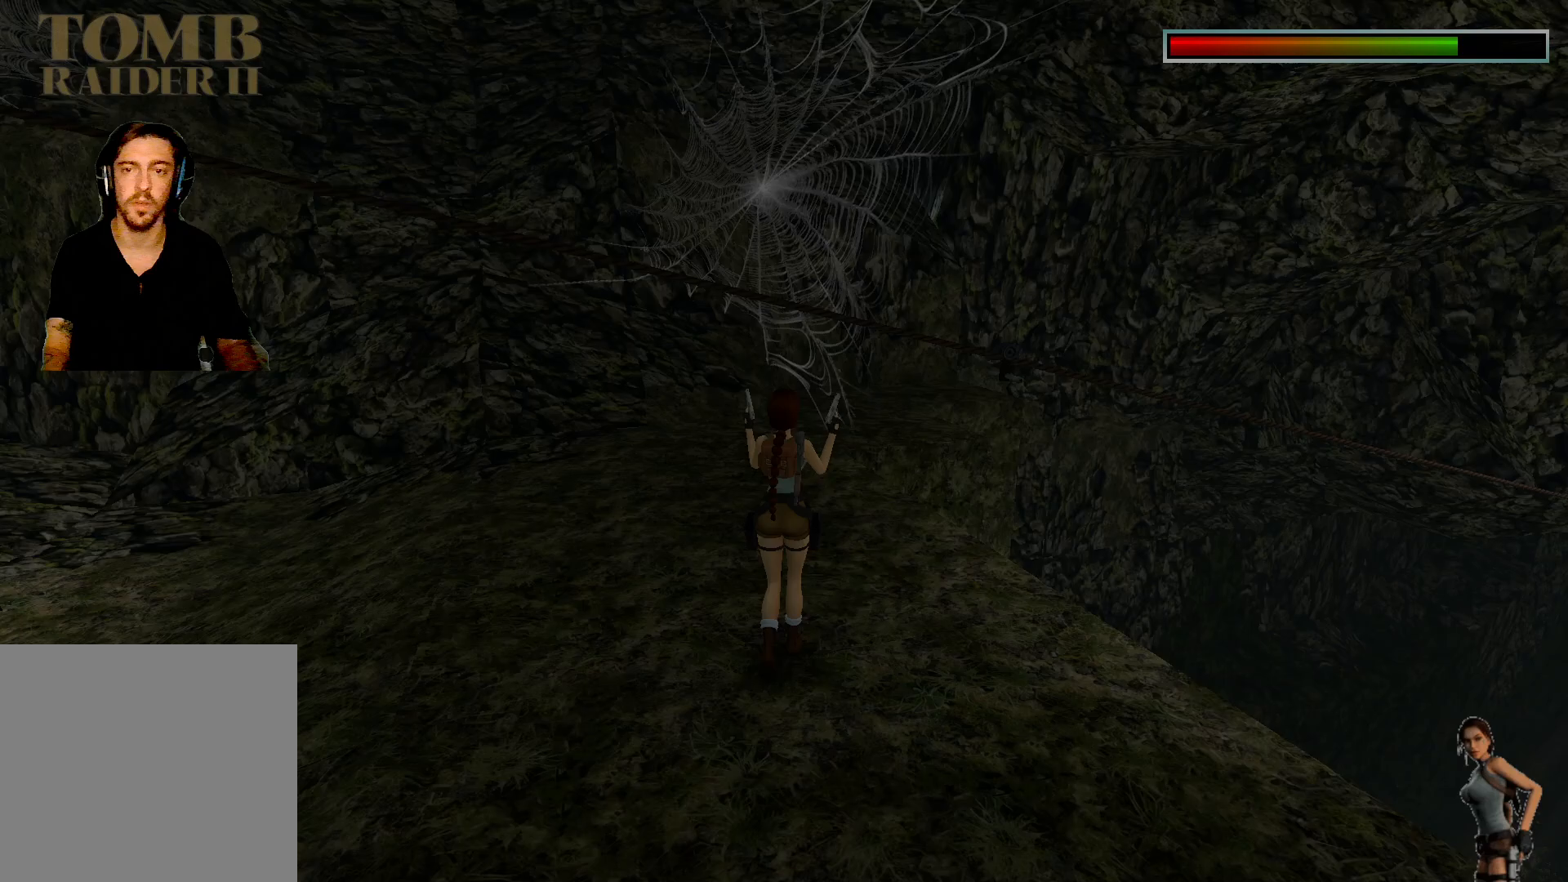
{"keys": ["shift"], "events": []}
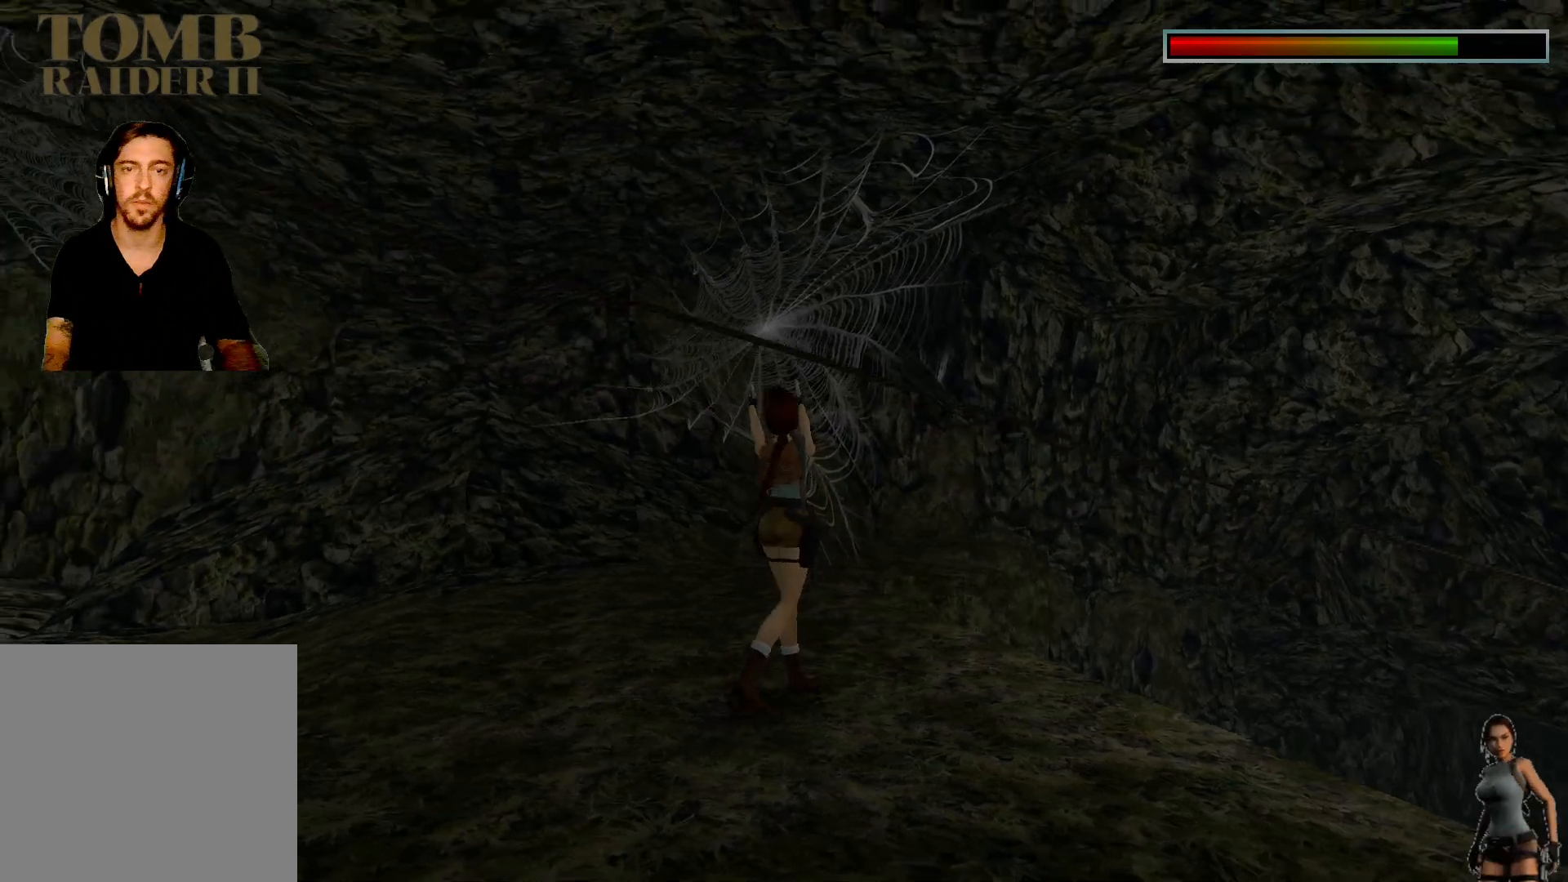
{"keys": ["ctrl"], "events": [[17, "shift", "up"], [133, "ctrl", "down"]]}
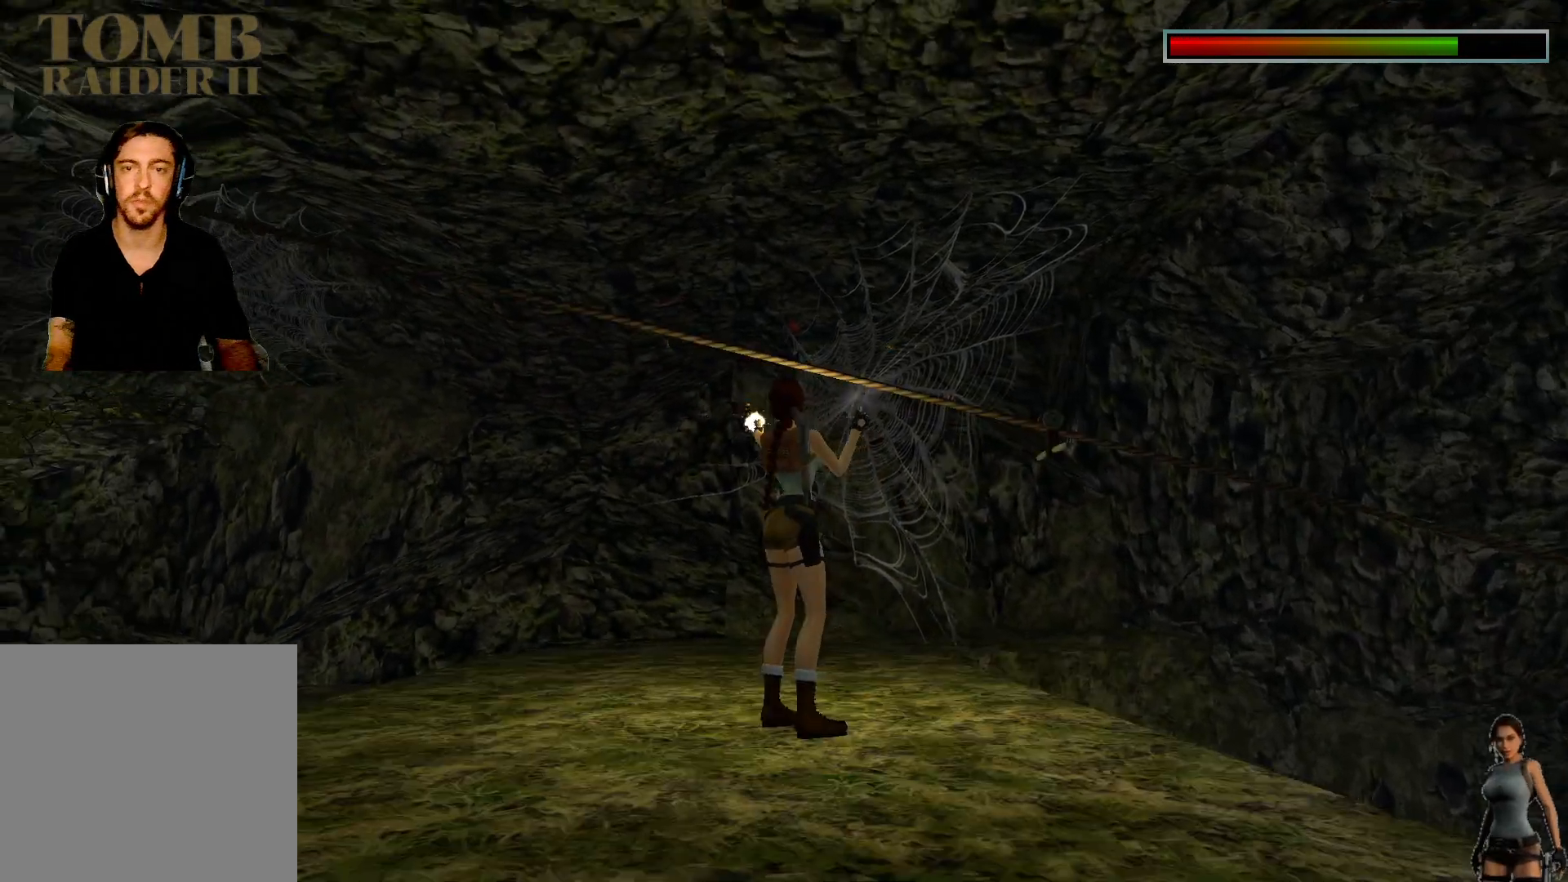
{"keys": ["ctrl"], "events": []}
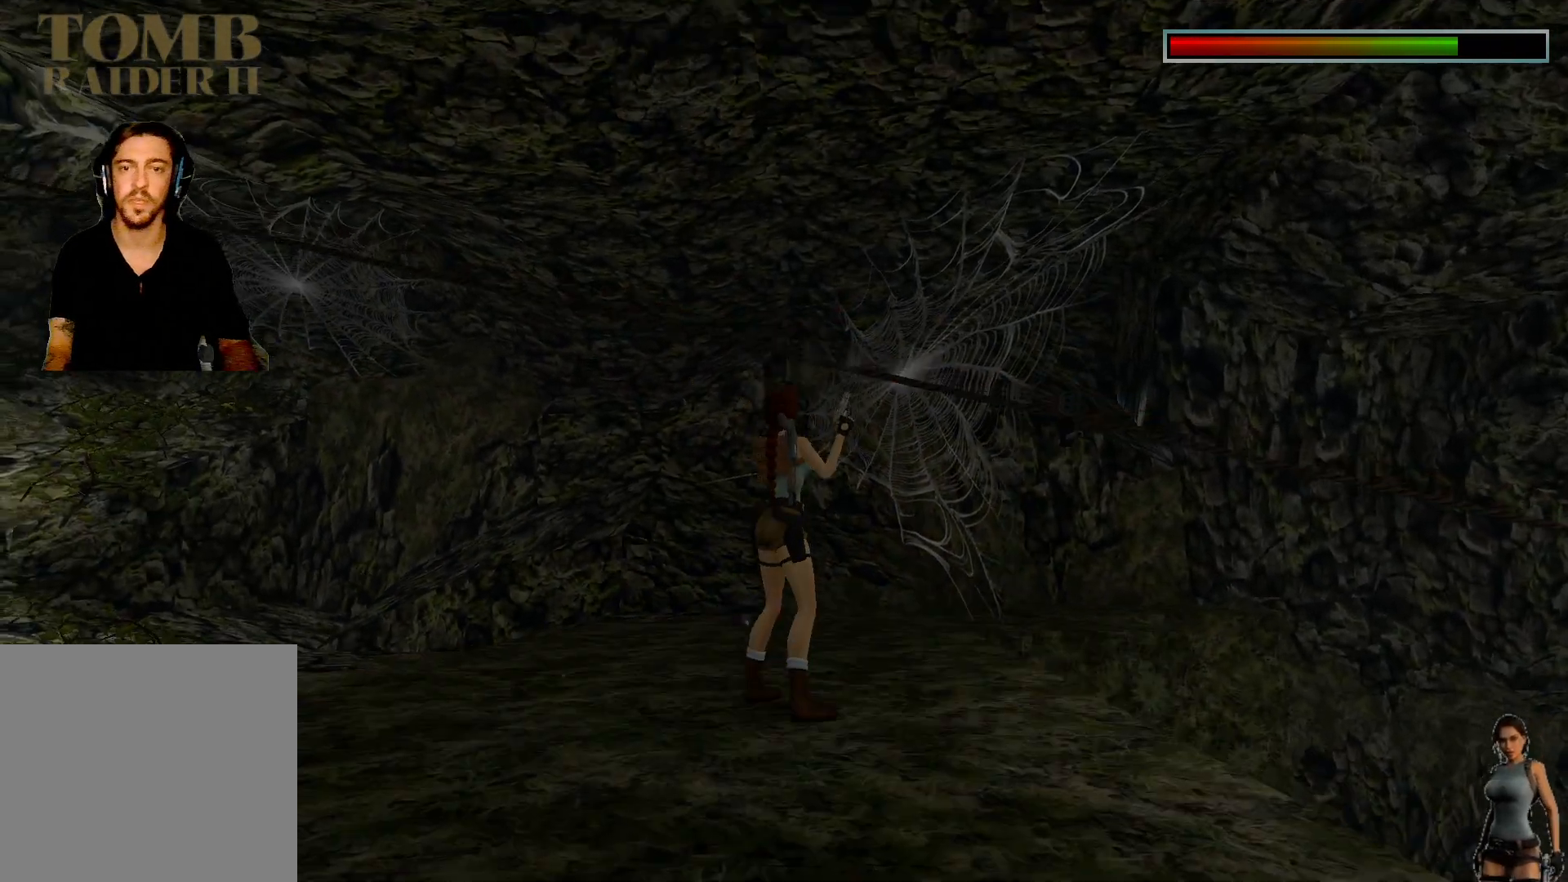
{"keys": ["ctrl"], "events": []}
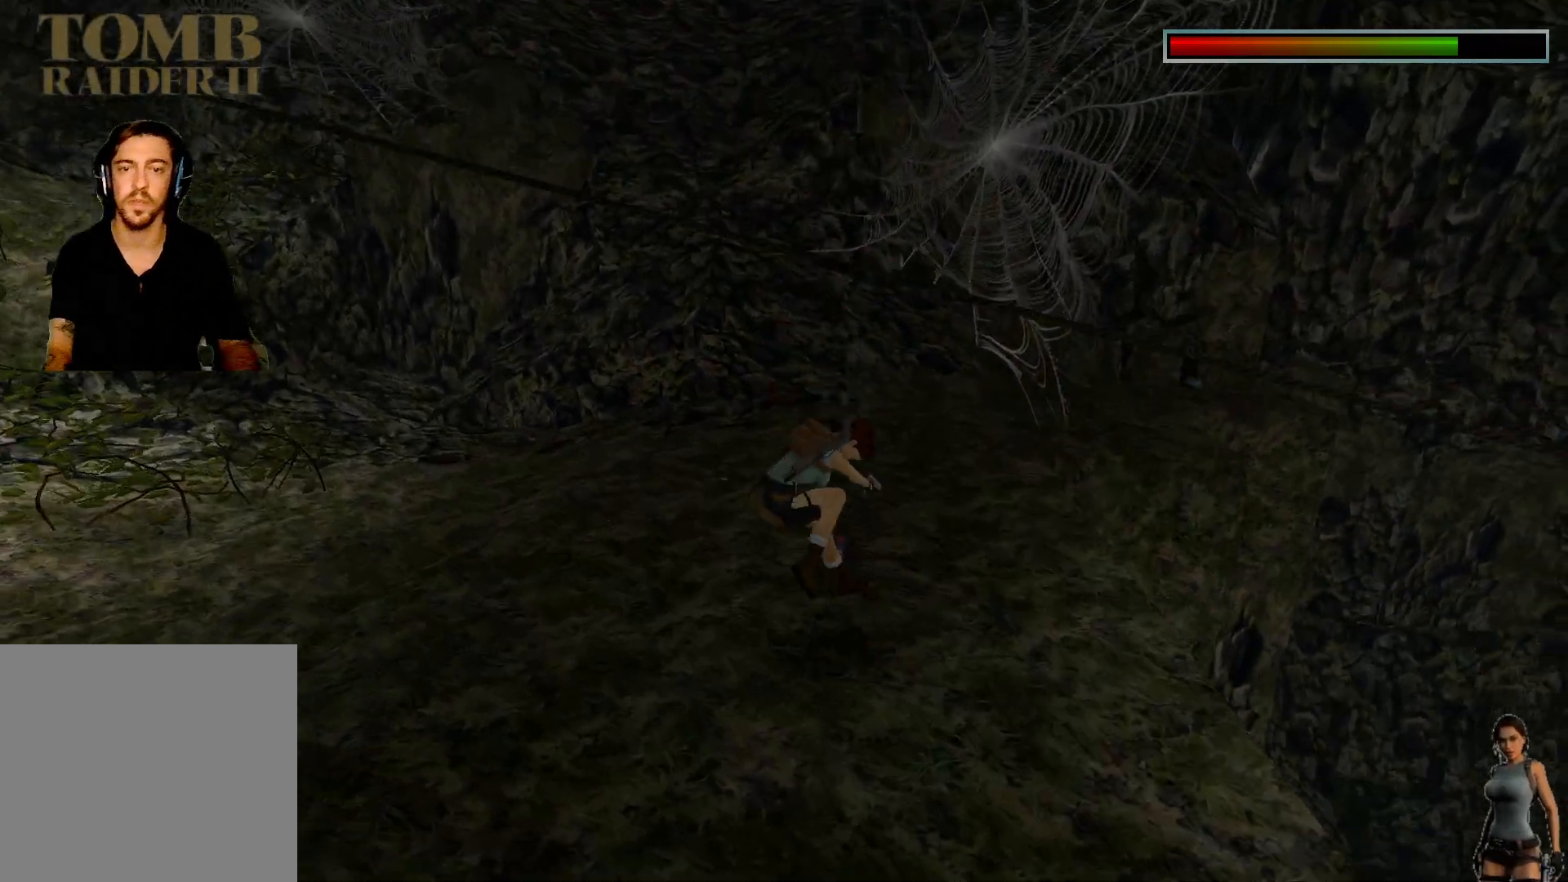
{"keys": ["ctrl"], "events": []}
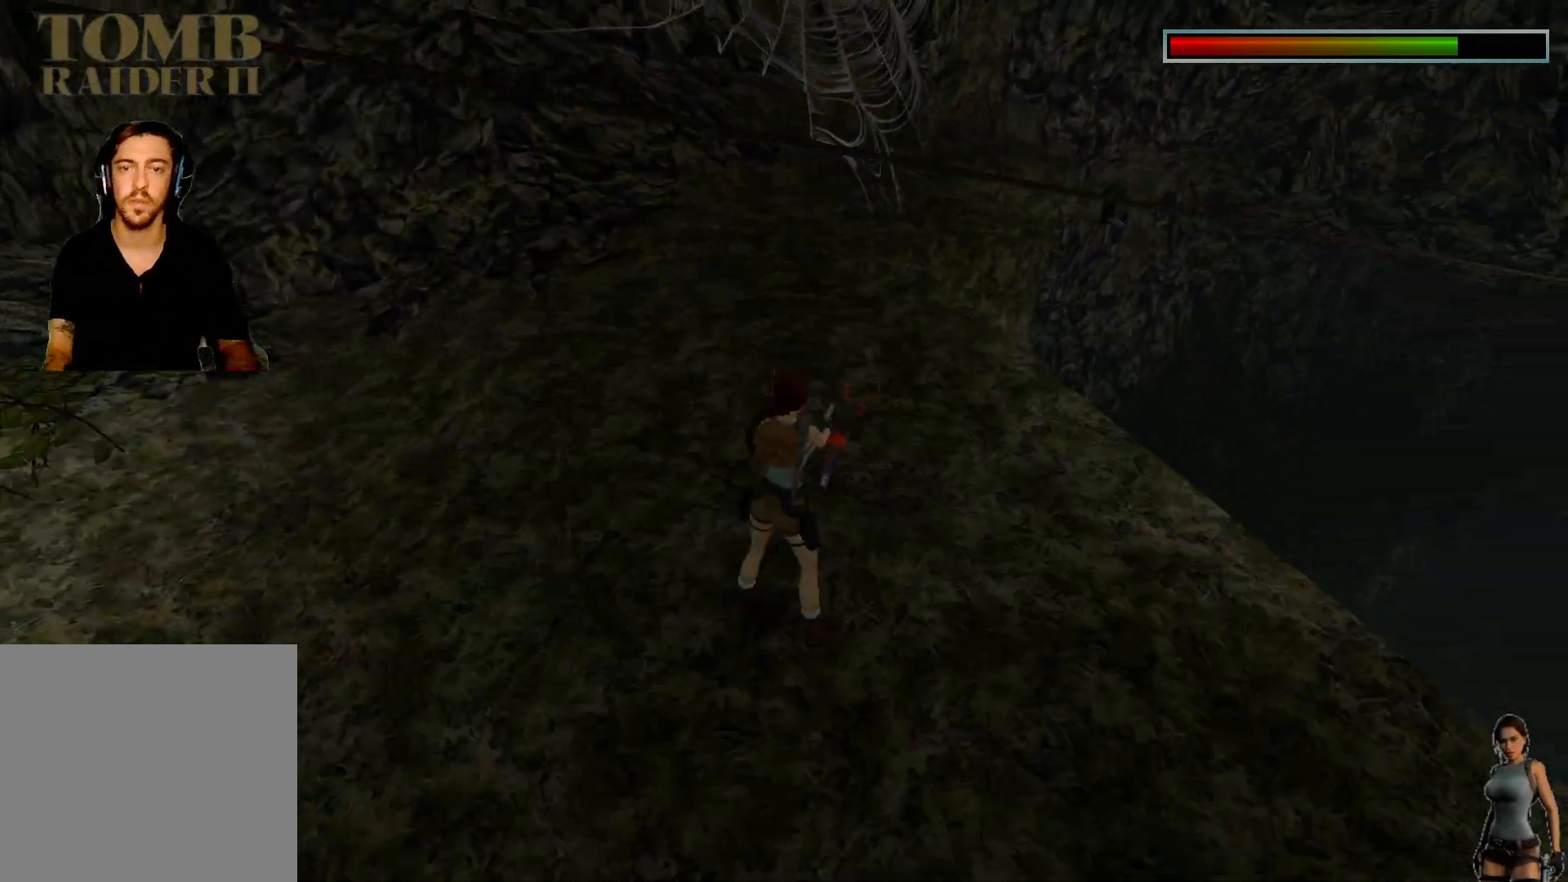
{"keys": ["ctrl"], "events": []}
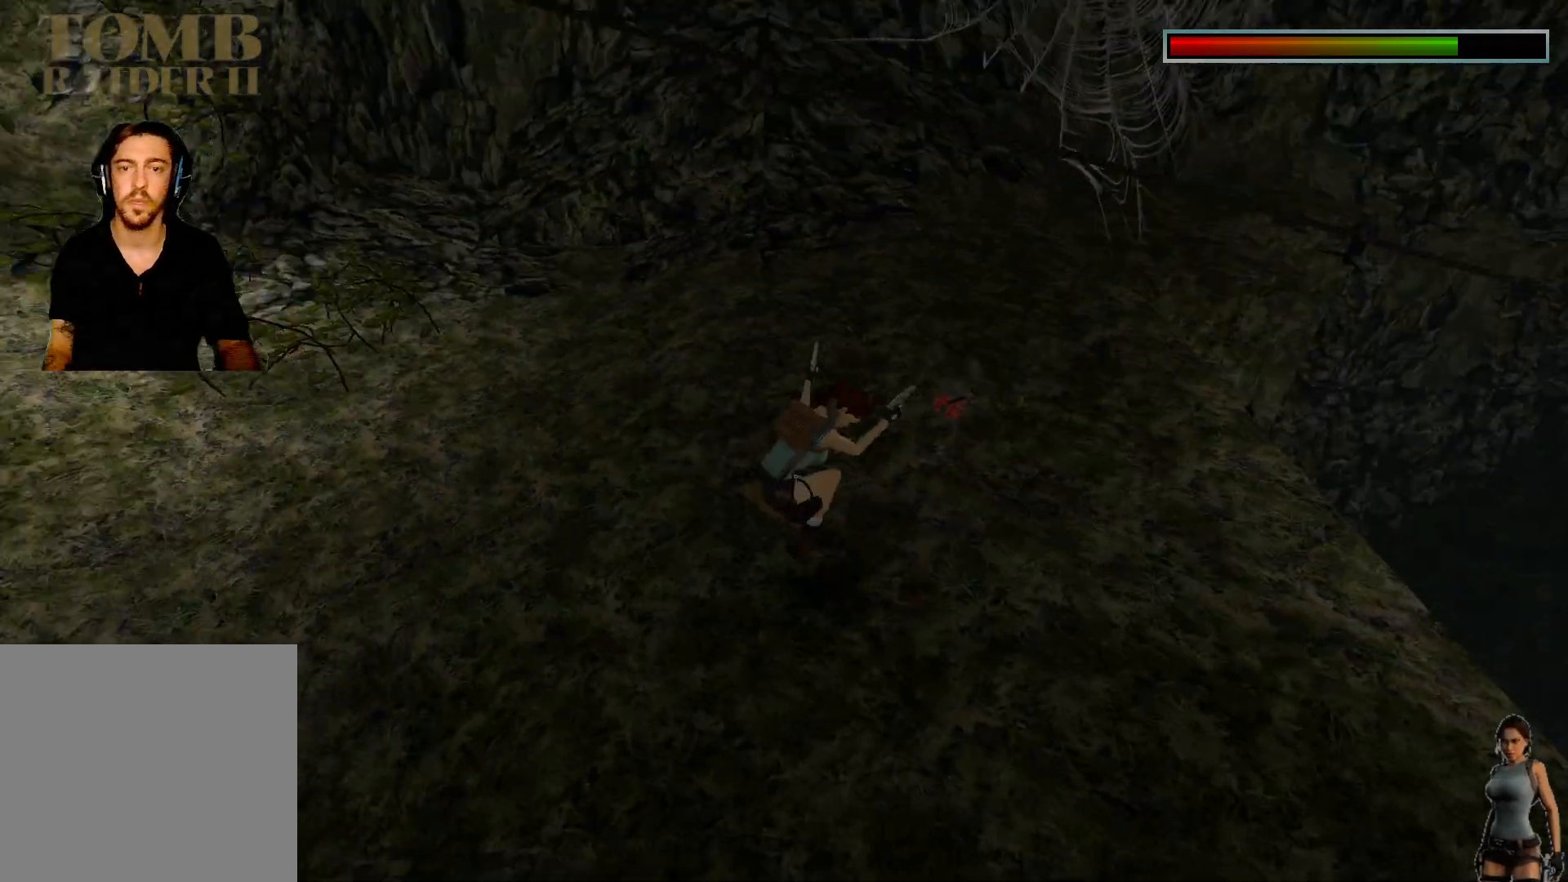
{"keys": ["ctrl"], "events": []}
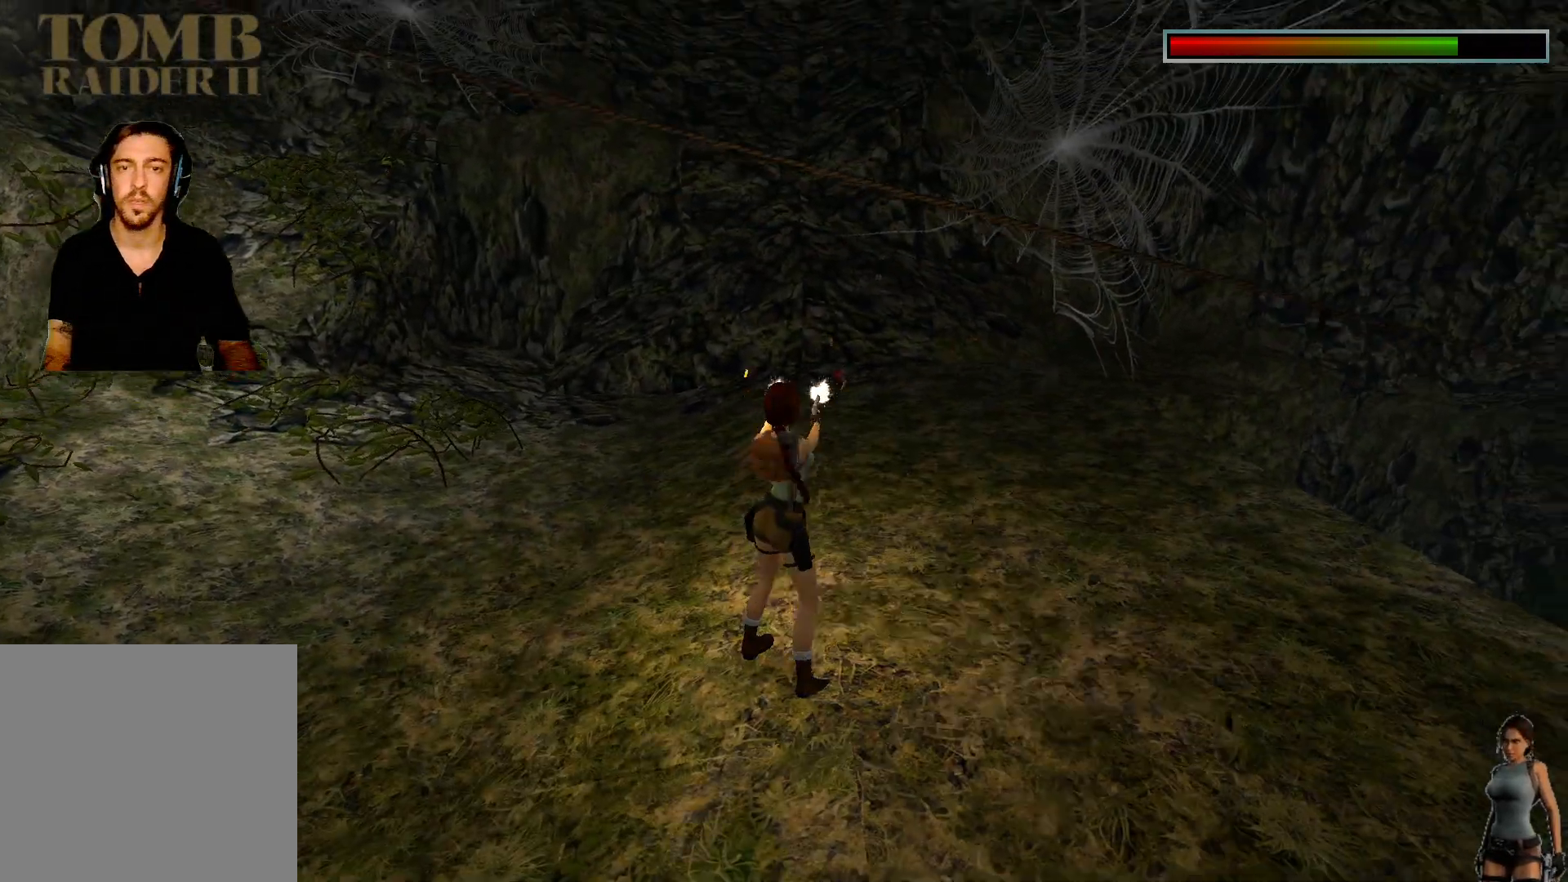
{"keys": ["ctrl"], "events": []}
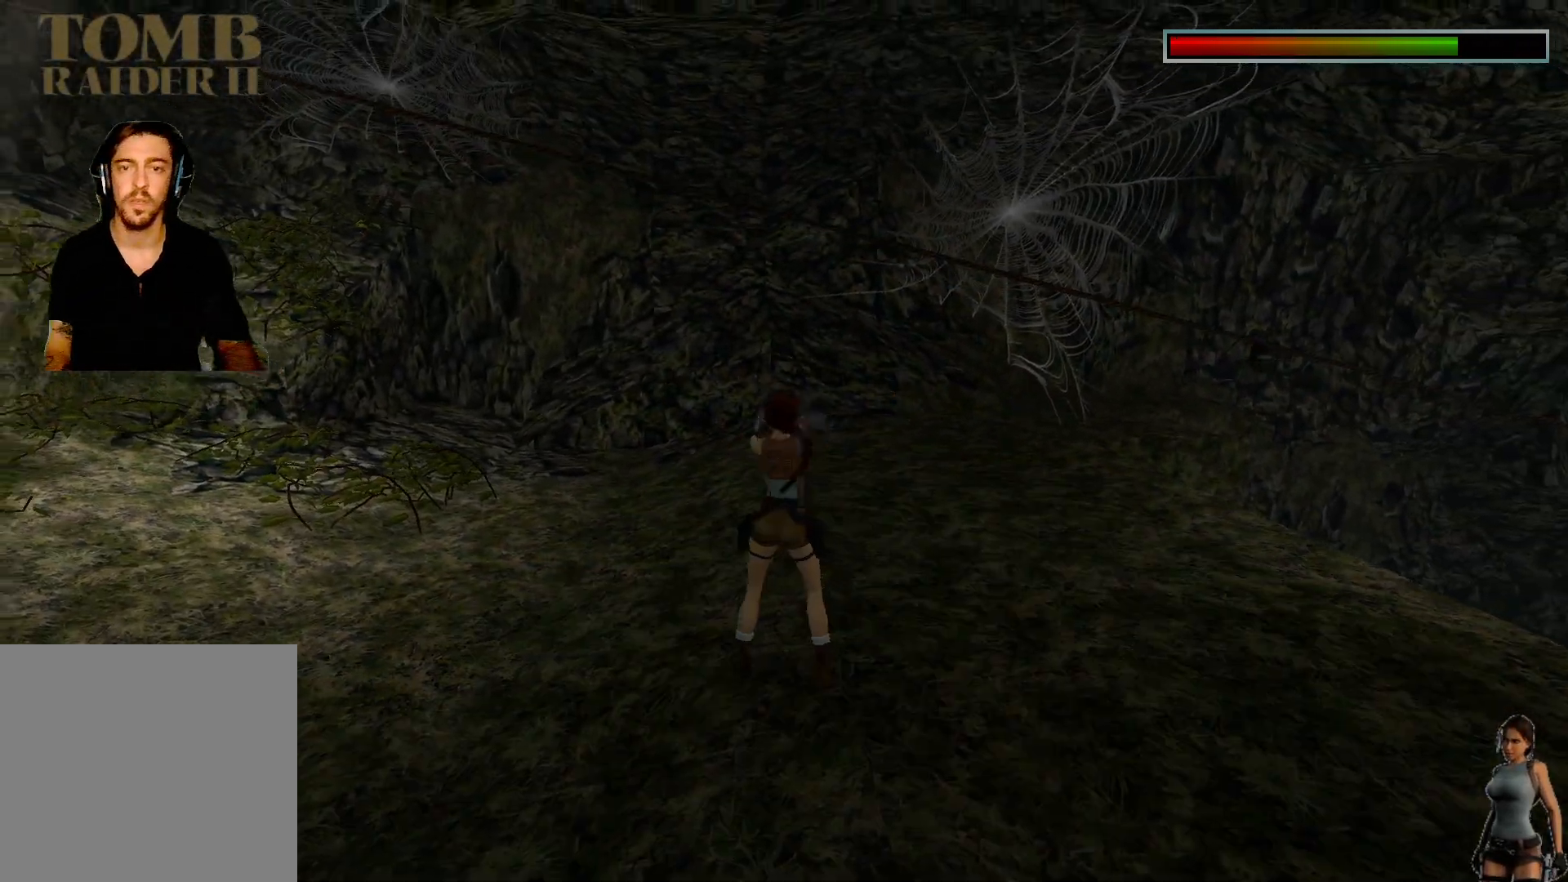
{"keys": ["ctrl"], "events": []}
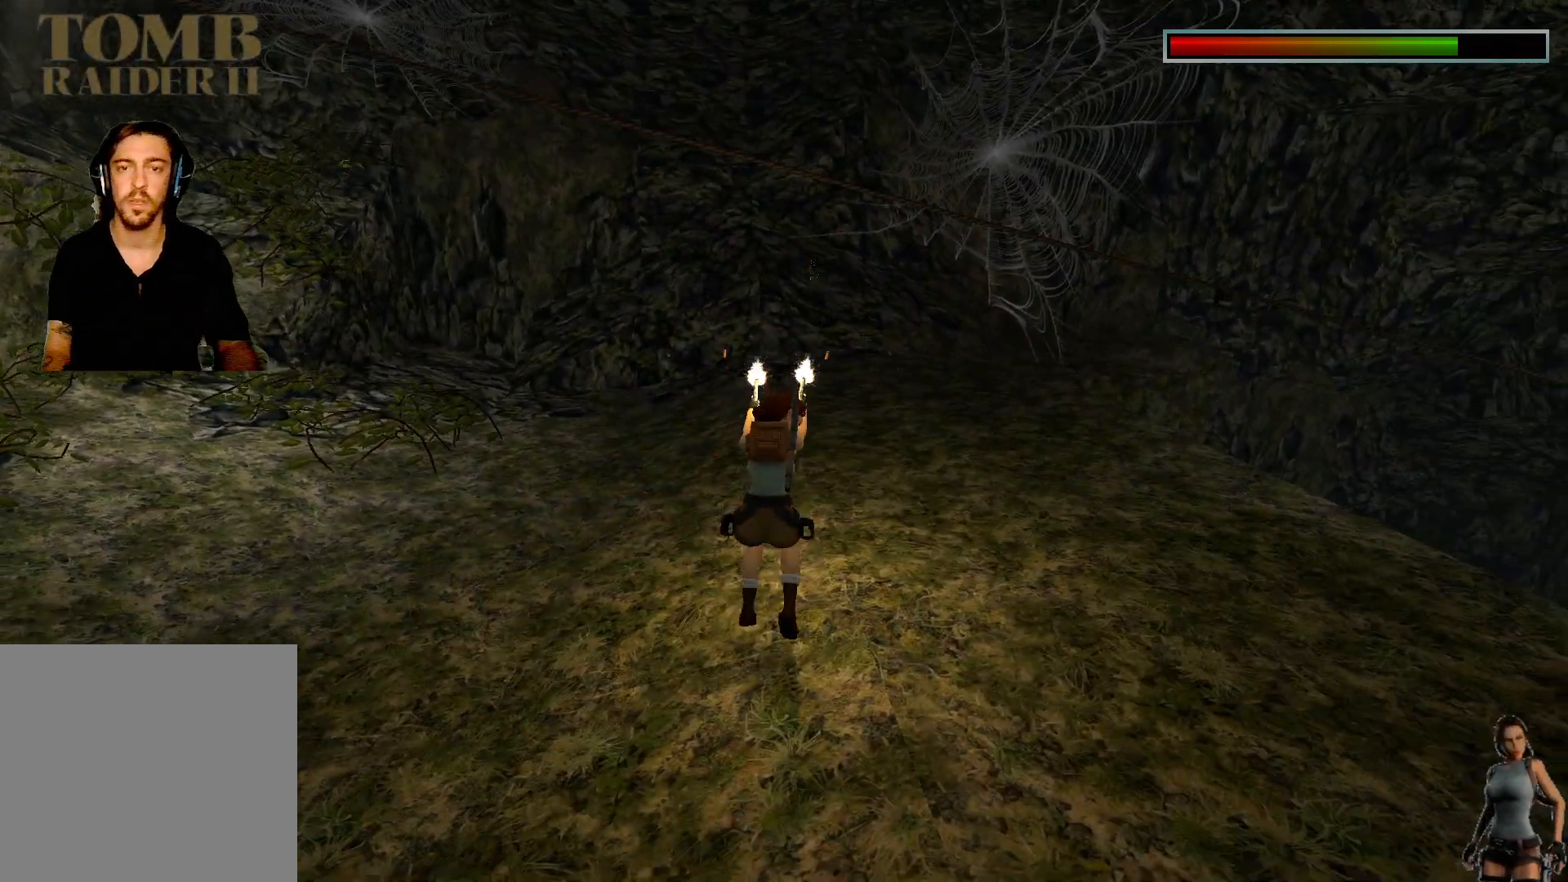
{"keys": ["ctrl"], "events": []}
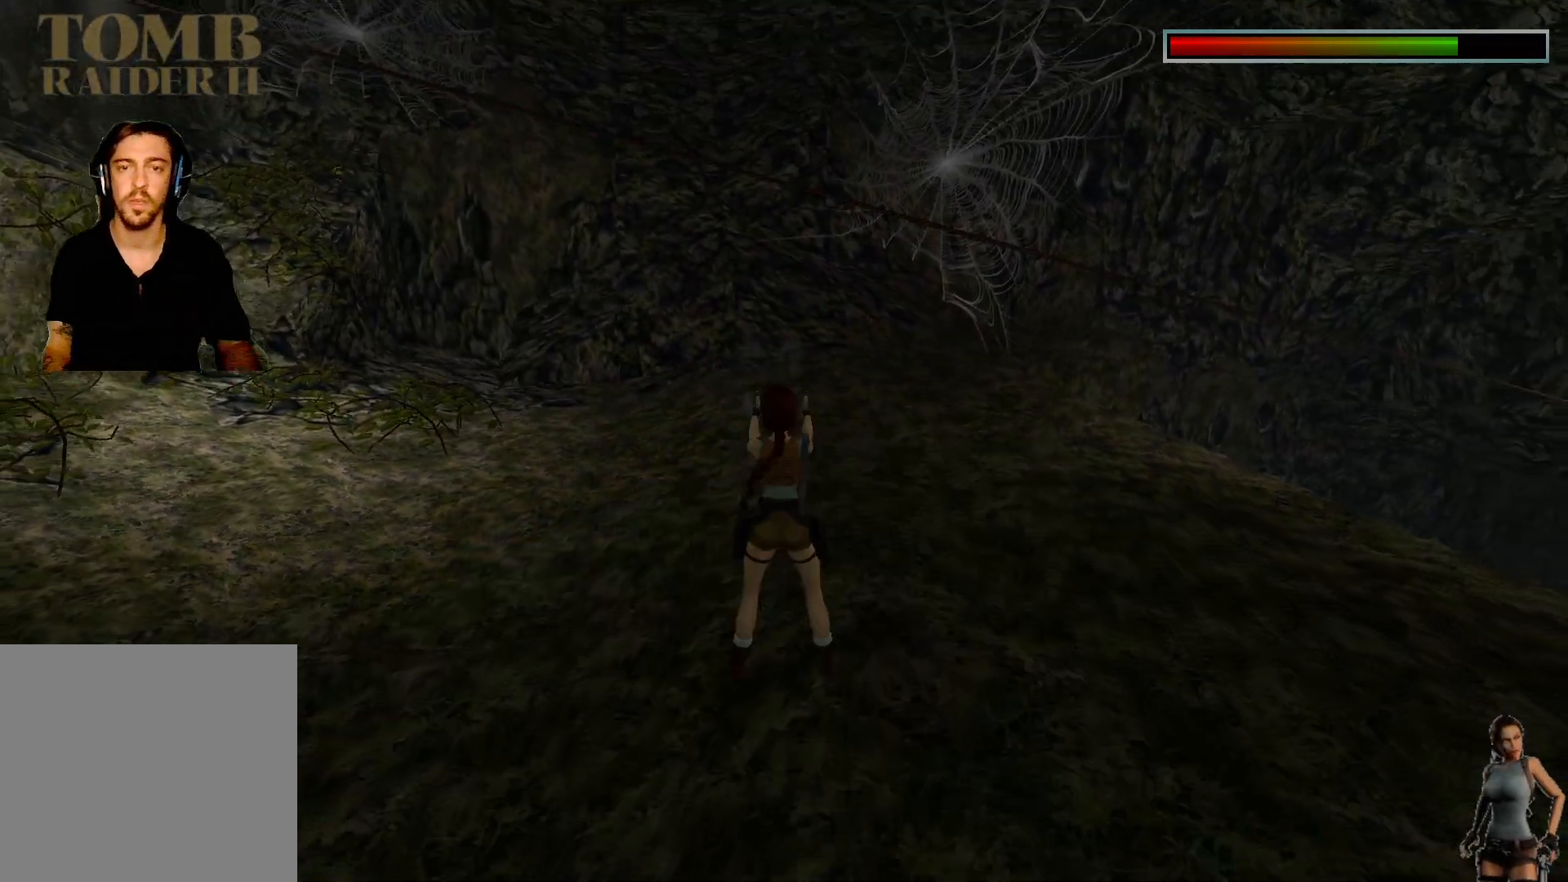
{"keys": [], "events": [[383, "ctrl", "up"]]}
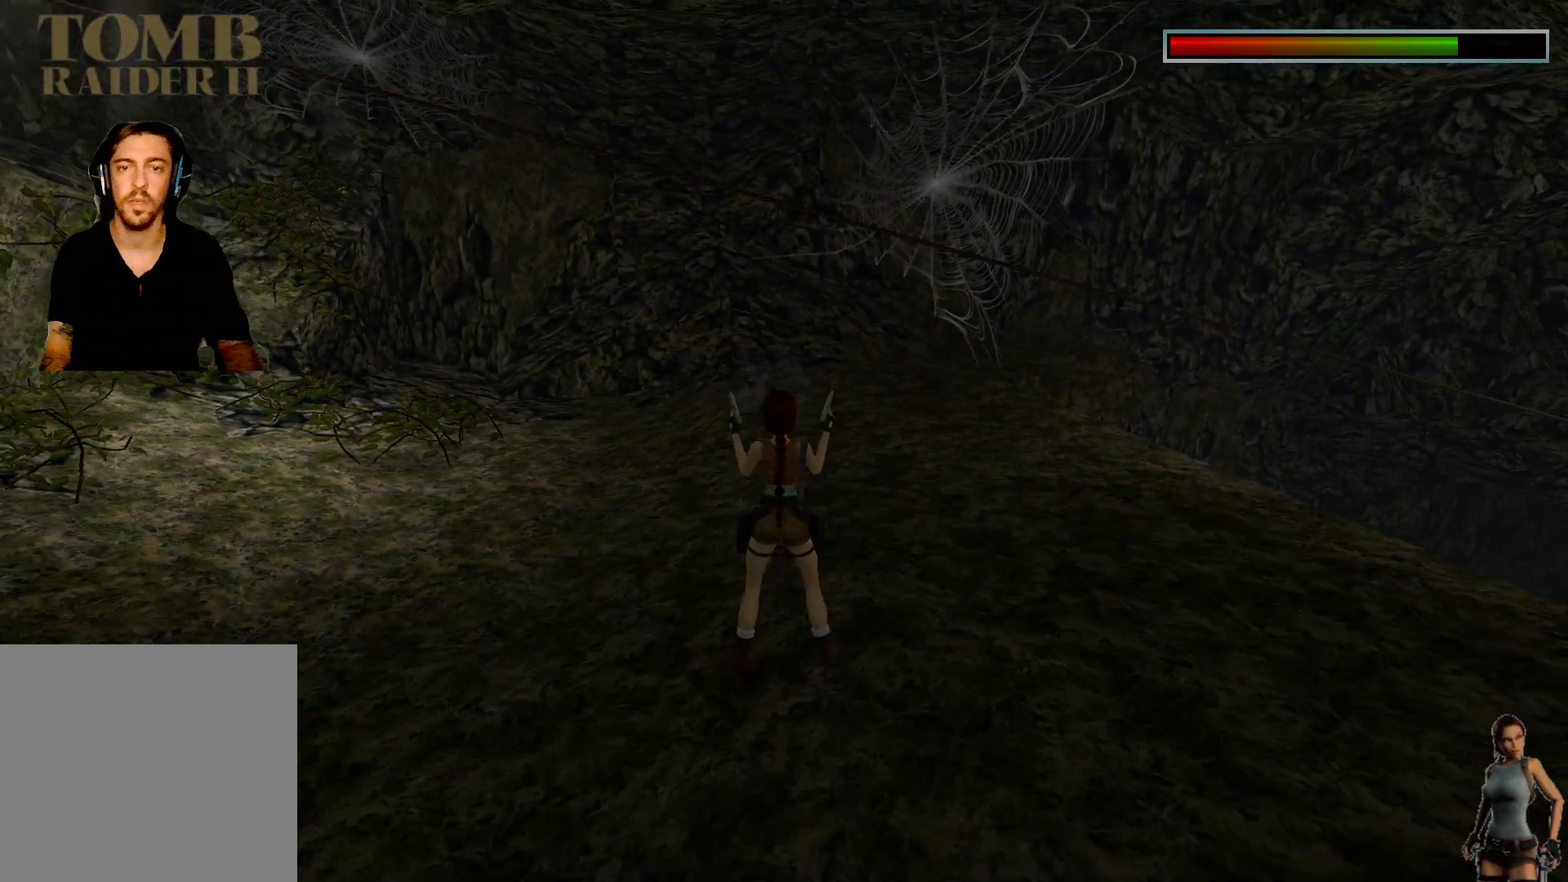
{"keys": [], "events": []}
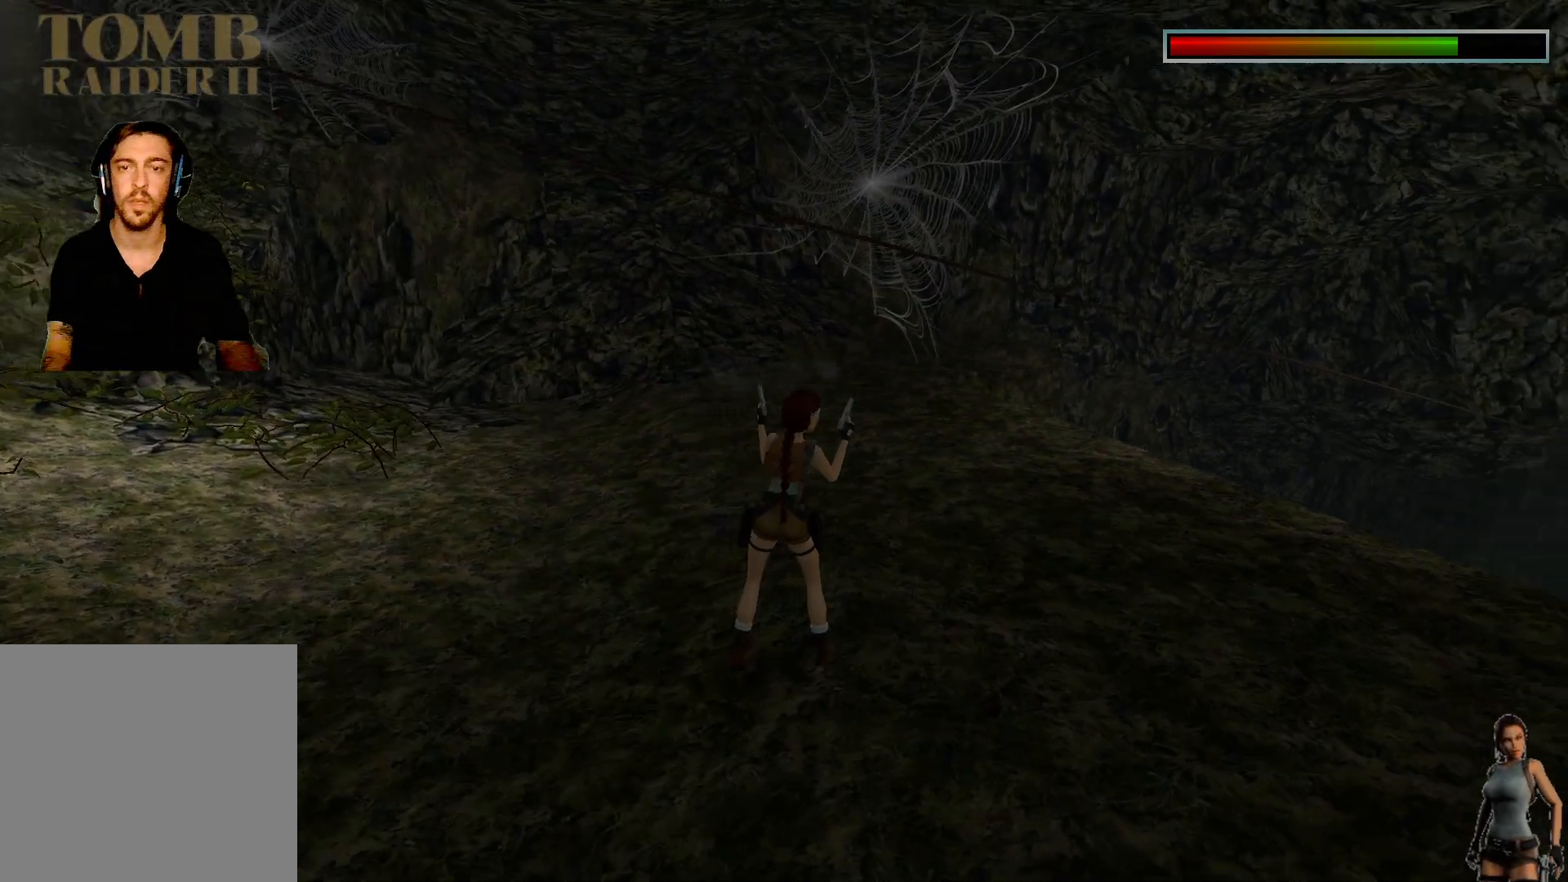
{"keys": ["space"], "events": [[450, "space", "down"]]}
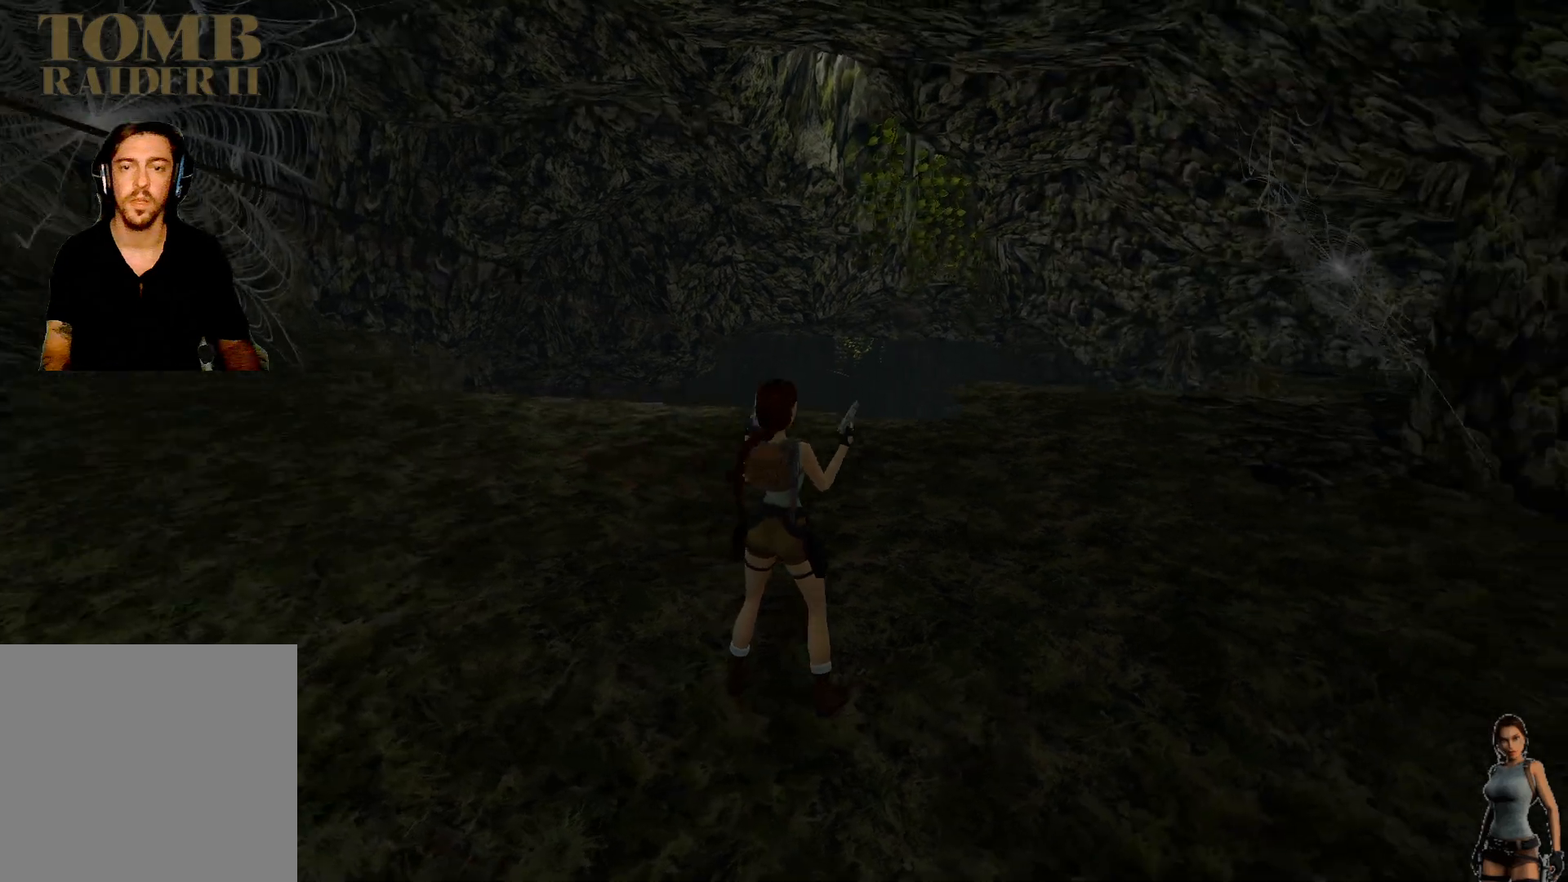
{"keys": [], "events": [[117, "space", "up"]]}